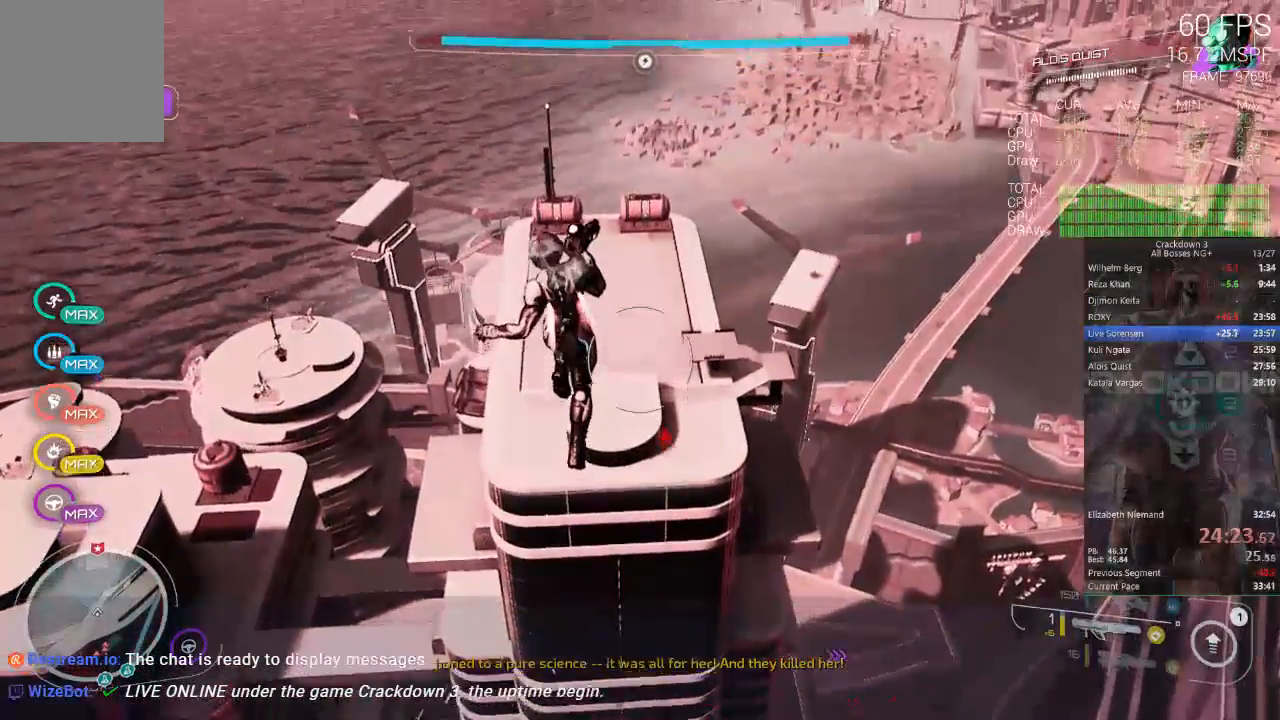
Gameplay with a controller (Xbox layout); each line is a JSON object with the inputs held at the frame after it (dt_ms = milliseconds from this image to that frame). "events" lists button and stick changes between this image and that frame as [ms after this image, input, new state], when the widget could be followed in between. Not read: SELECT START.
{"dt_ms": 500, "buttons": ["A"], "left_stick": "up", "right_stick": "center", "events": []}
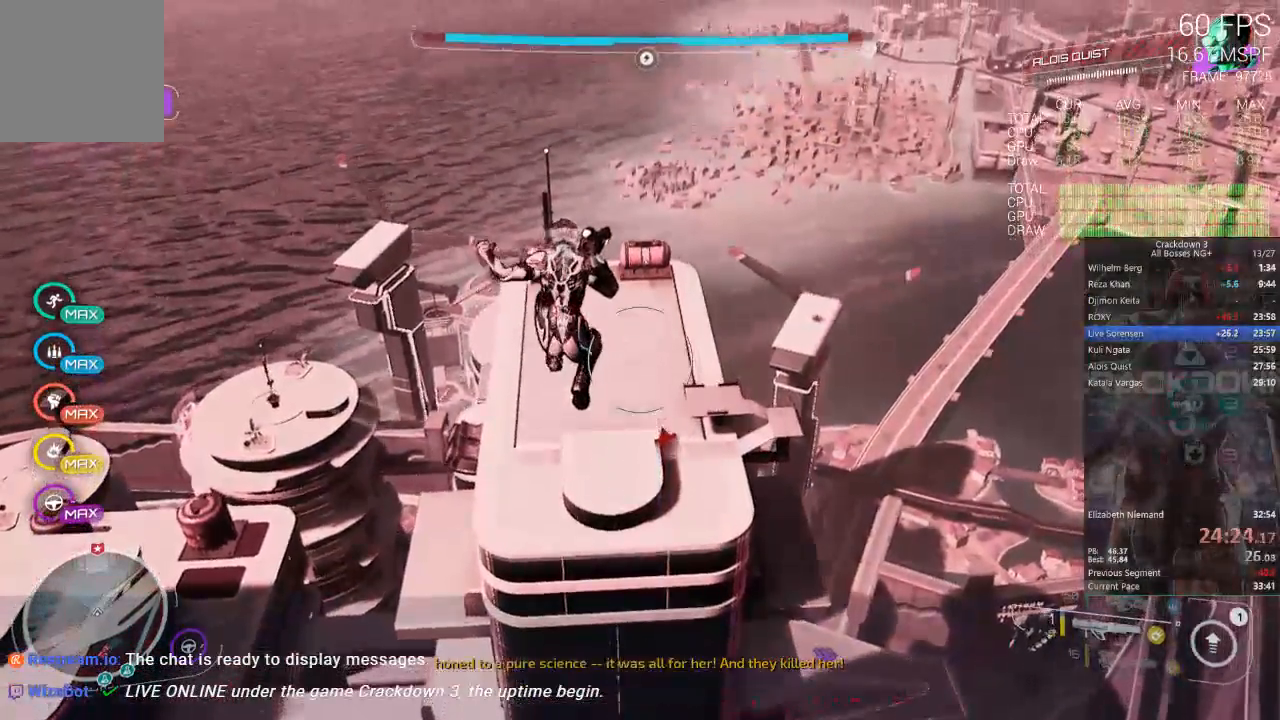
{"dt_ms": 500, "buttons": ["L3"], "left_stick": "up", "right_stick": "center", "events": [[267, "A", "up"], [333, "L3", "down"]]}
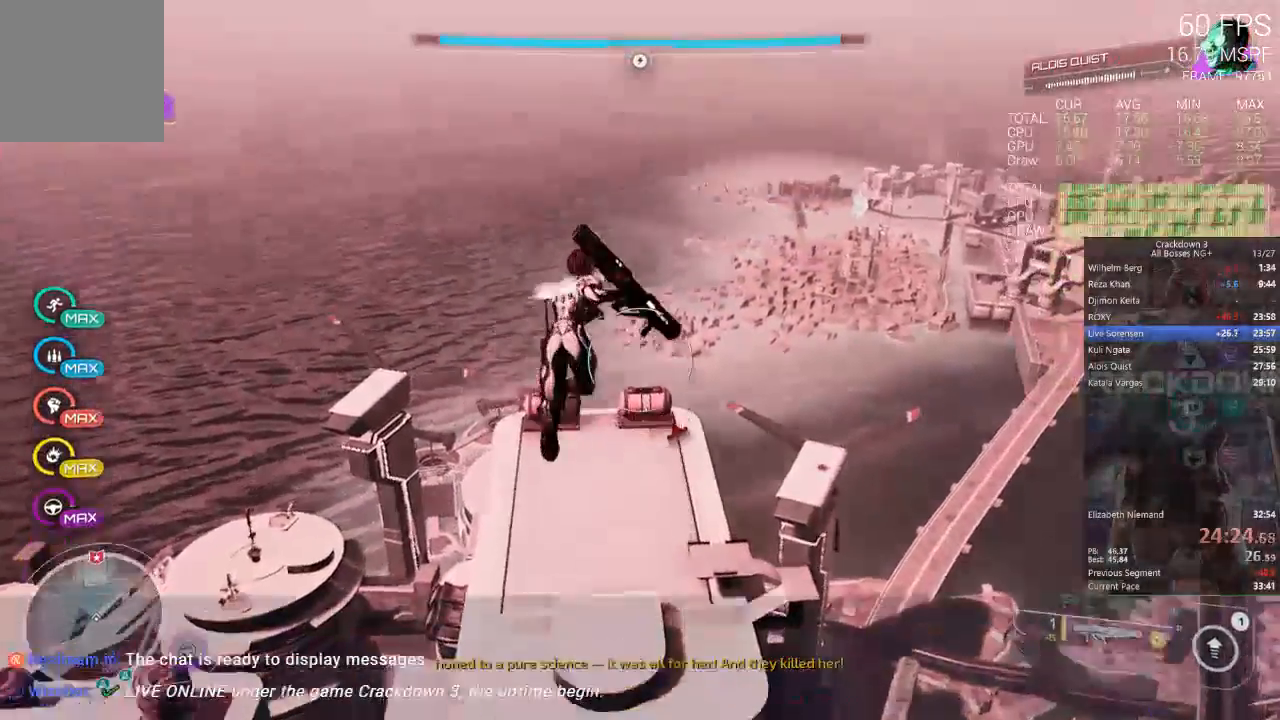
{"dt_ms": 500, "buttons": [], "left_stick": "up", "right_stick": "center", "events": [[117, "L3", "up"]]}
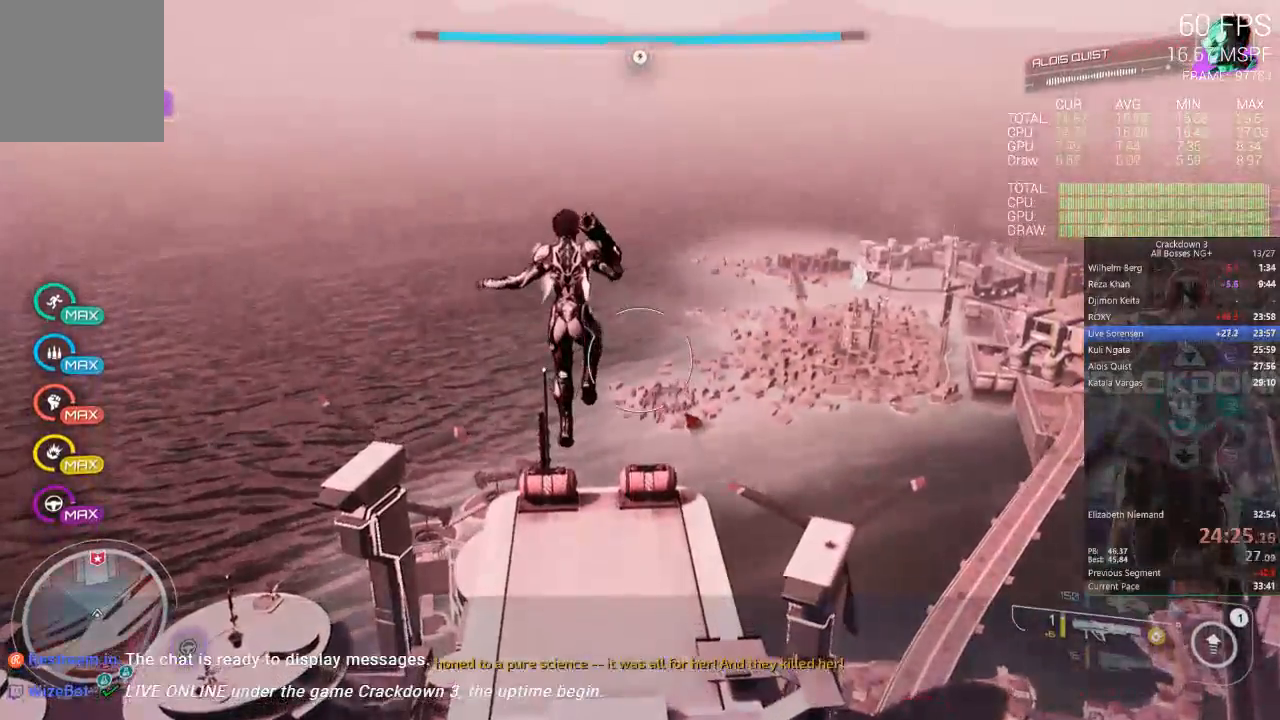
{"dt_ms": 500, "buttons": [], "left_stick": "up", "right_stick": "center", "events": []}
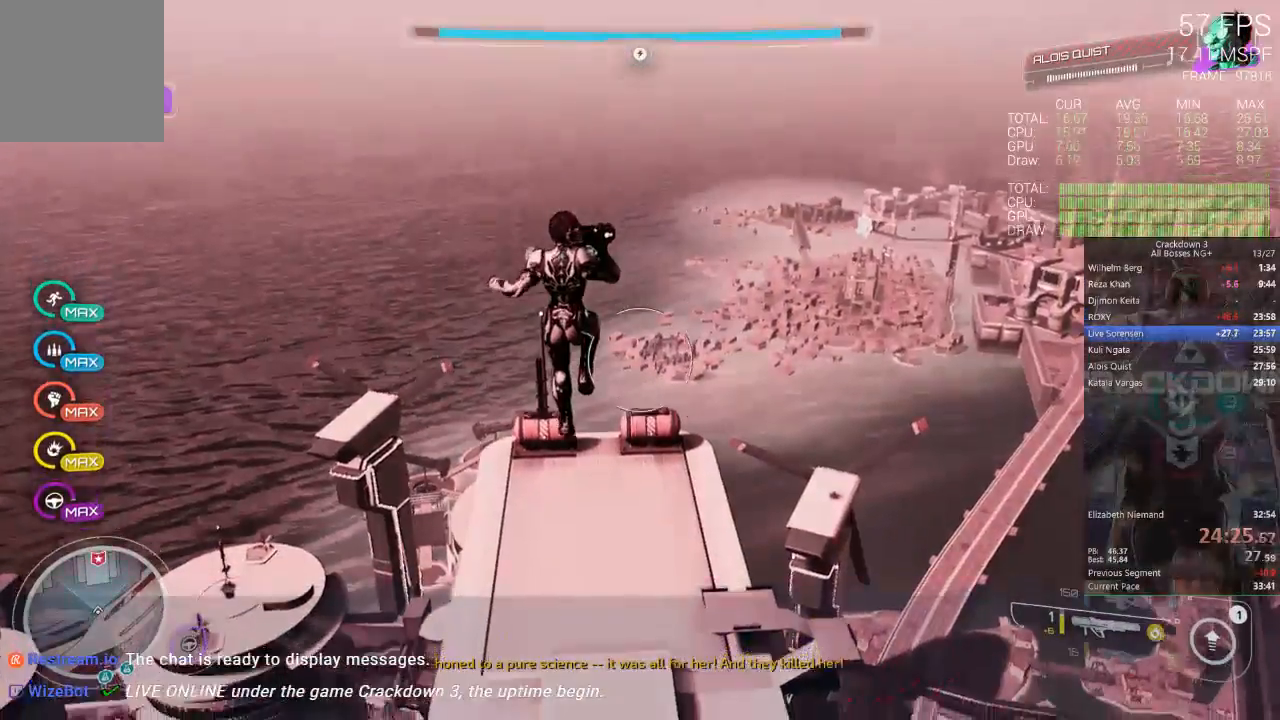
{"dt_ms": 1000, "buttons": ["B"], "left_stick": "up", "right_stick": "center", "events": [[967, "B", "down"]]}
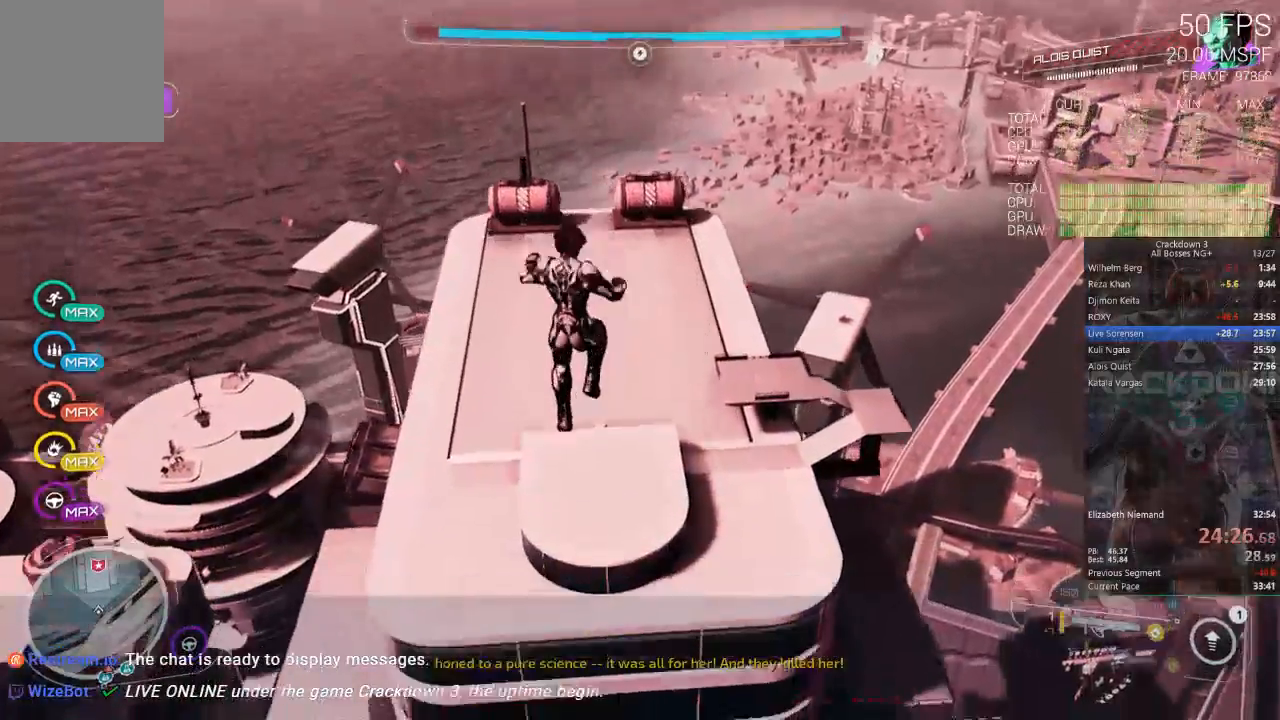
{"dt_ms": 500, "buttons": ["B"], "left_stick": "up", "right_stick": "center", "events": []}
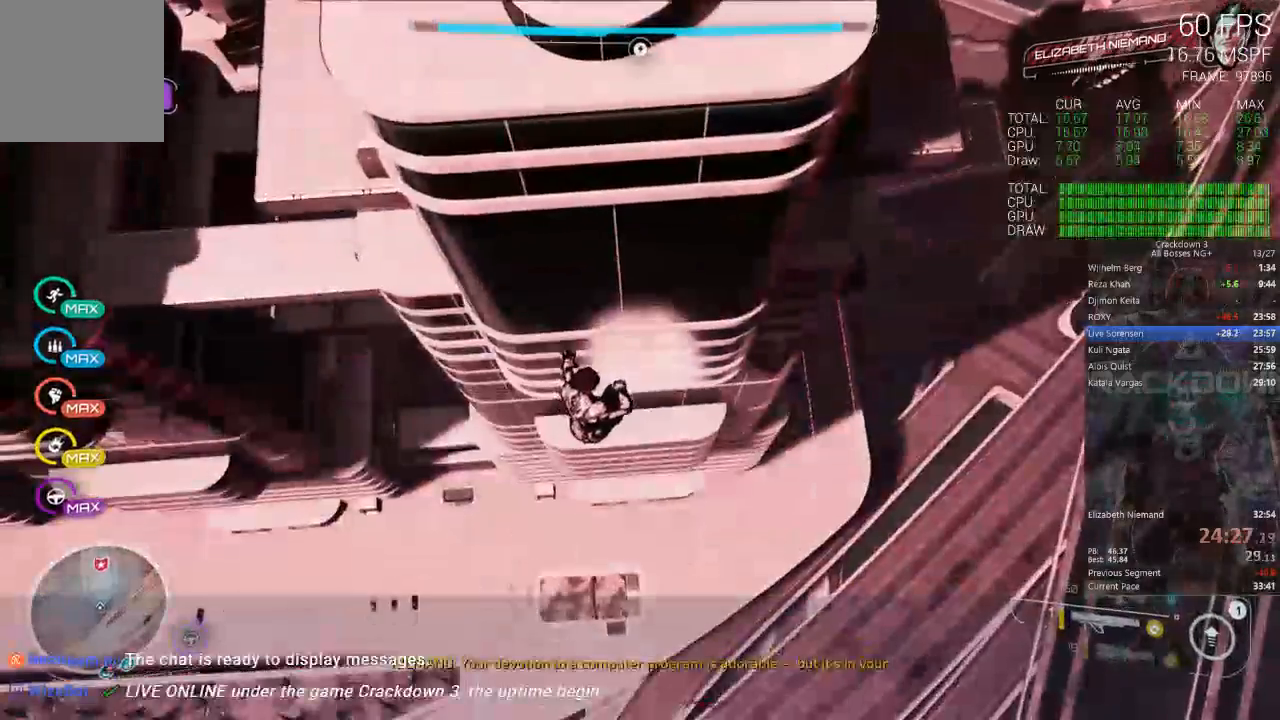
{"dt_ms": 500, "buttons": ["B"], "left_stick": "up", "right_stick": "center", "events": []}
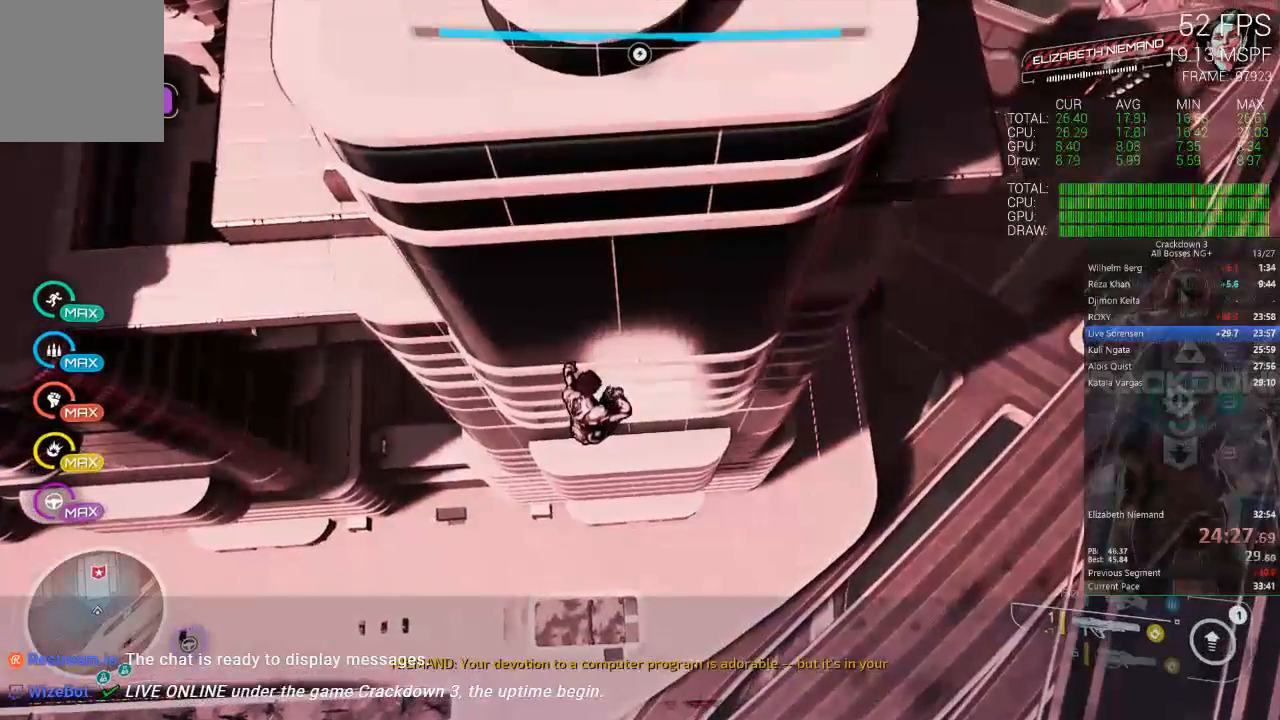
{"dt_ms": 1000, "buttons": [], "left_stick": "up", "right_stick": "center", "events": [[667, "DPAD_LEFT", "down"], [750, "DPAD_LEFT", "up"], [967, "B", "up"]]}
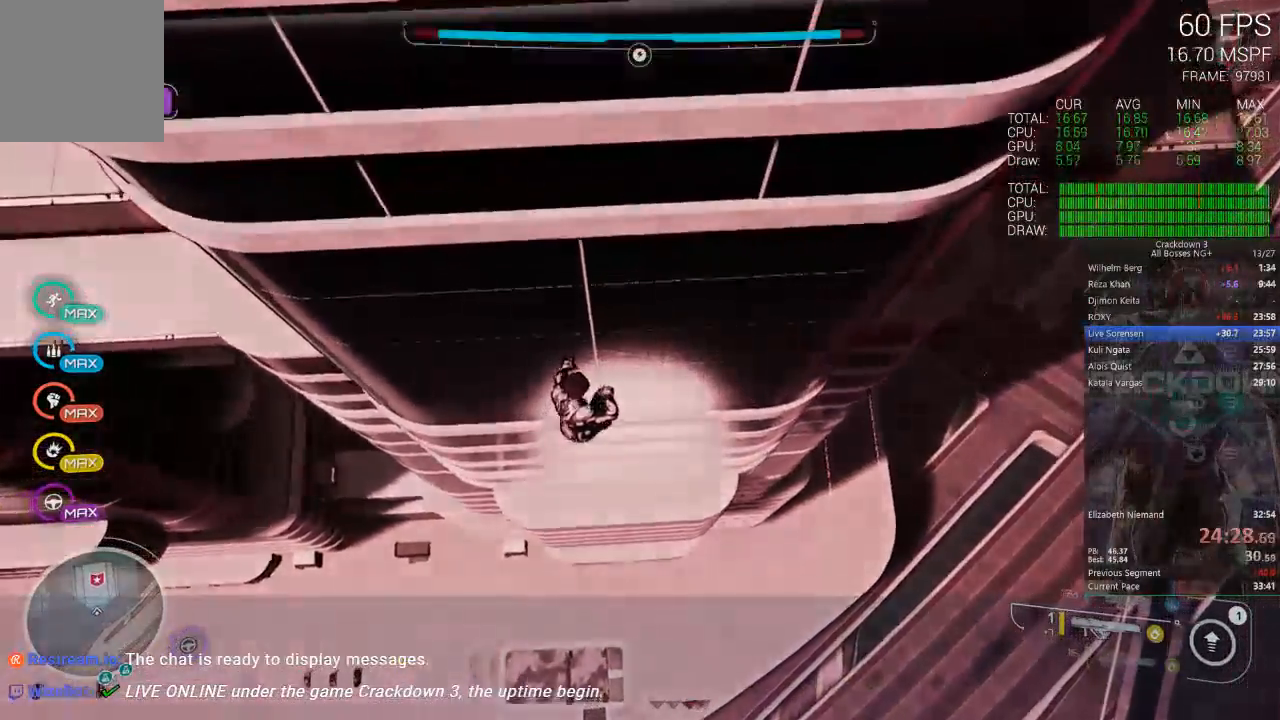
{"dt_ms": 500, "buttons": [], "left_stick": "up", "right_stick": "center", "events": []}
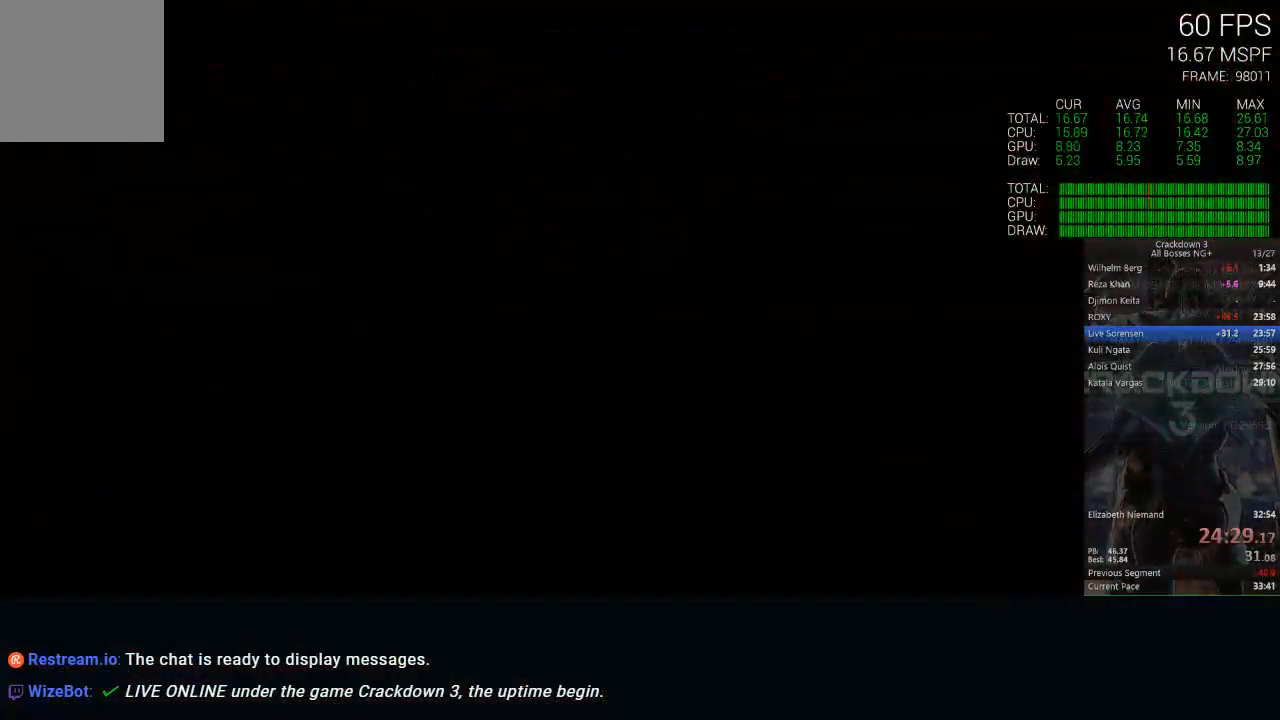
{"dt_ms": 500, "buttons": [], "left_stick": "center", "right_stick": "center", "events": [[400, "left_stick", "center"]]}
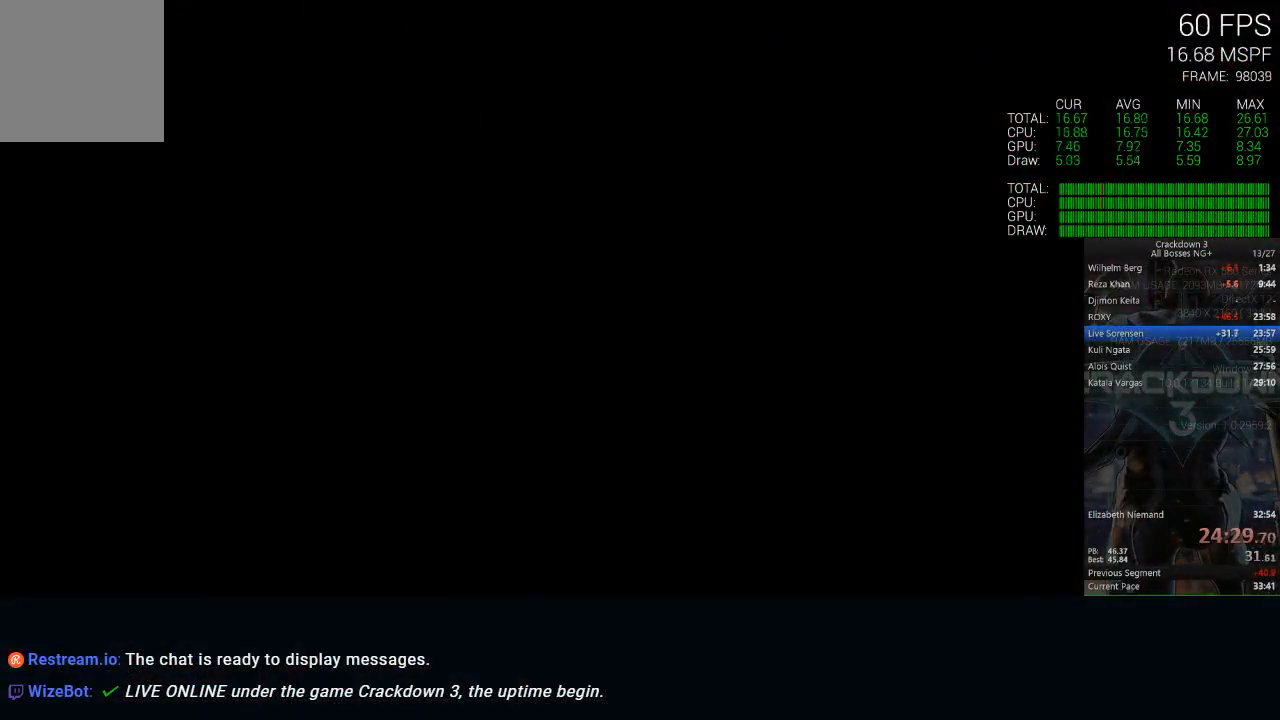
{"dt_ms": 500, "buttons": ["X"], "left_stick": "center", "right_stick": "center", "events": [[417, "X", "down"]]}
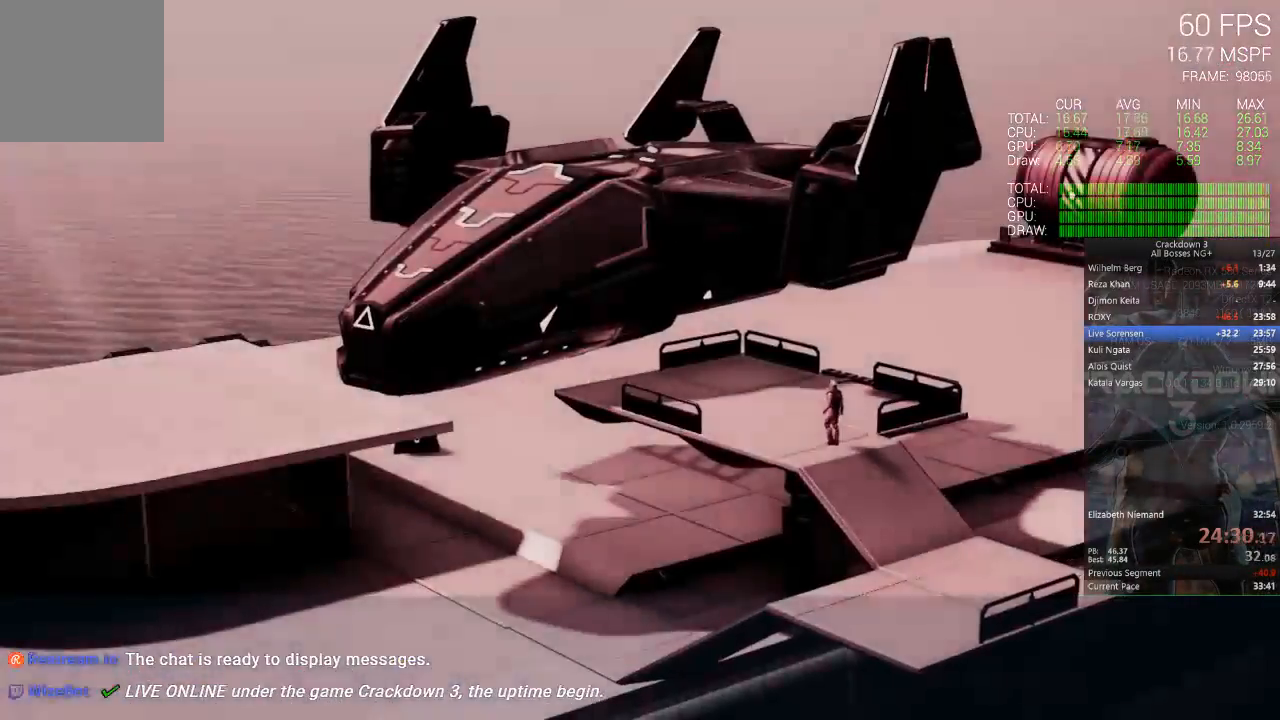
{"dt_ms": 500, "buttons": ["X"], "left_stick": "center", "right_stick": "center", "events": [[233, "X", "up"], [350, "X", "down"]]}
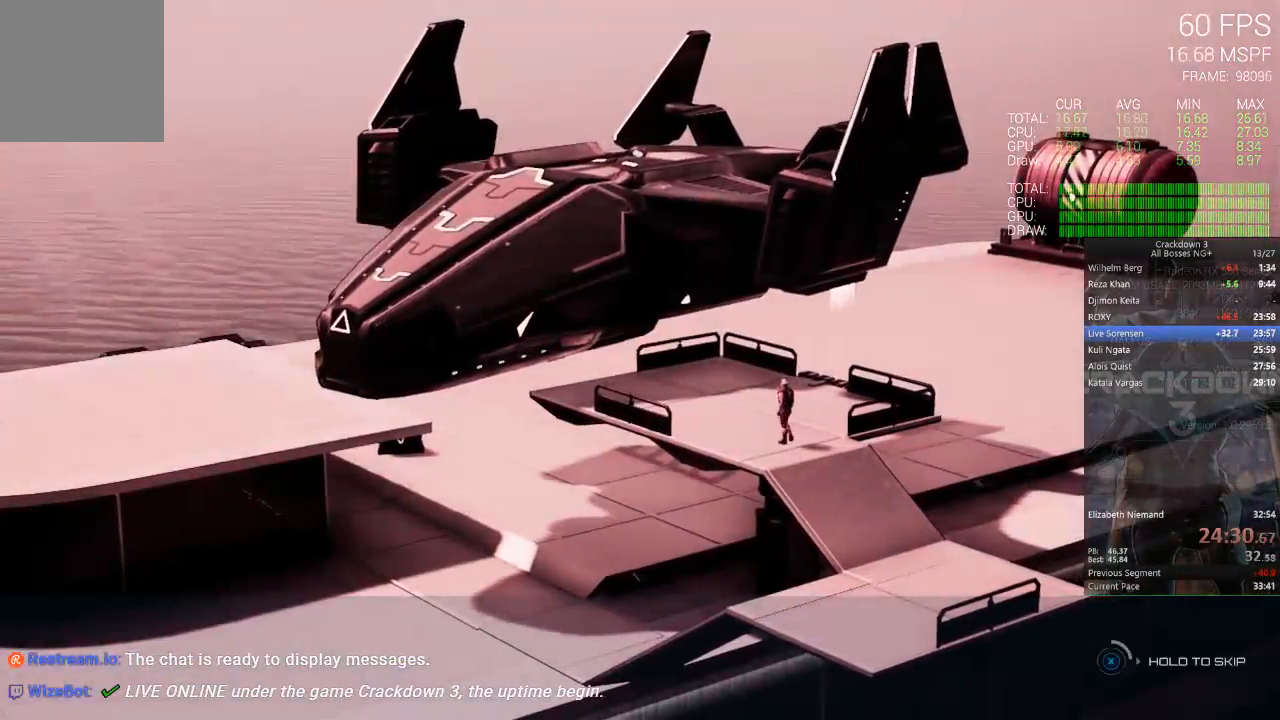
{"dt_ms": 500, "buttons": ["X"], "left_stick": "center", "right_stick": "center", "events": []}
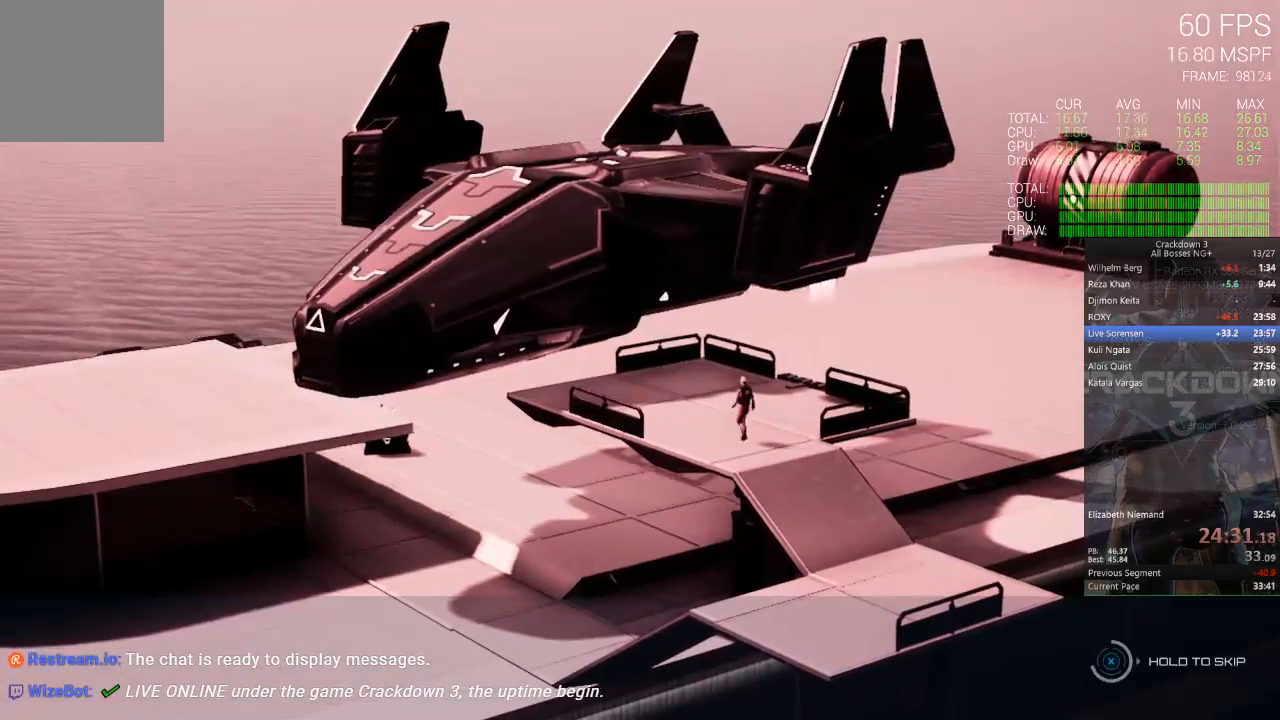
{"dt_ms": 500, "buttons": ["X"], "left_stick": "center", "right_stick": "center", "events": []}
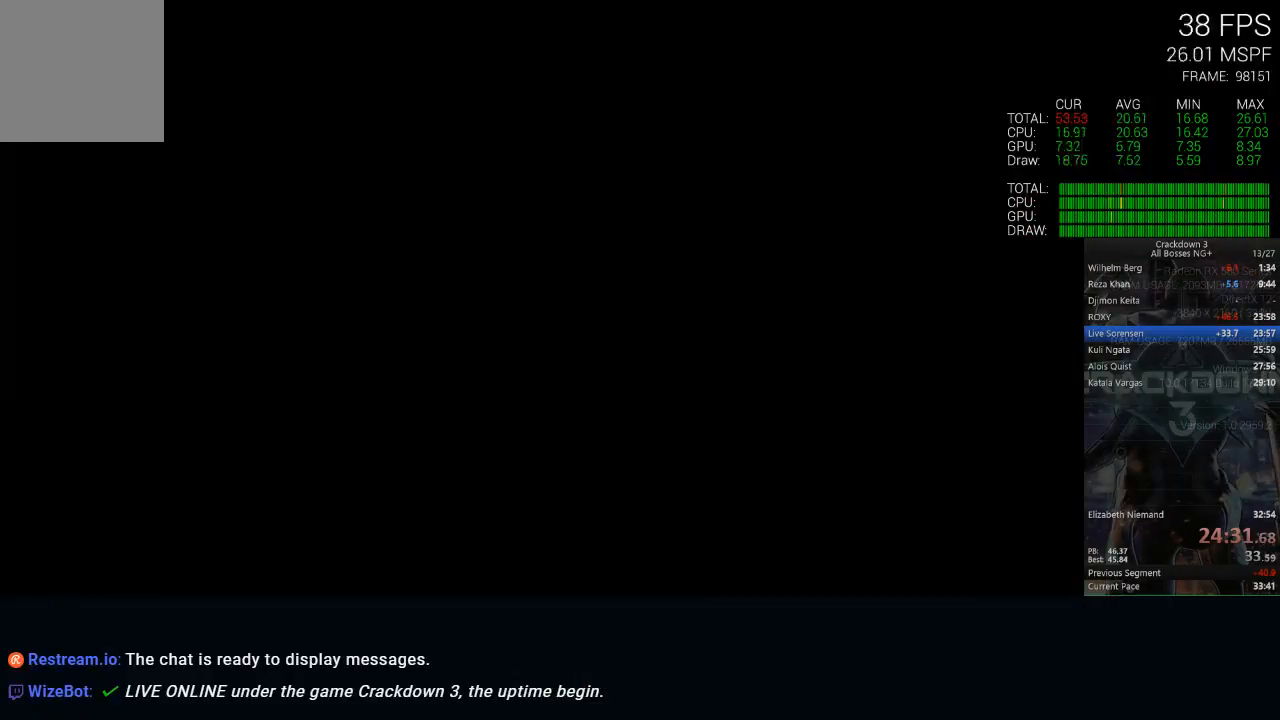
{"dt_ms": 500, "buttons": [], "left_stick": "center", "right_stick": "left", "events": [[200, "X", "up"], [400, "right_stick", "left"]]}
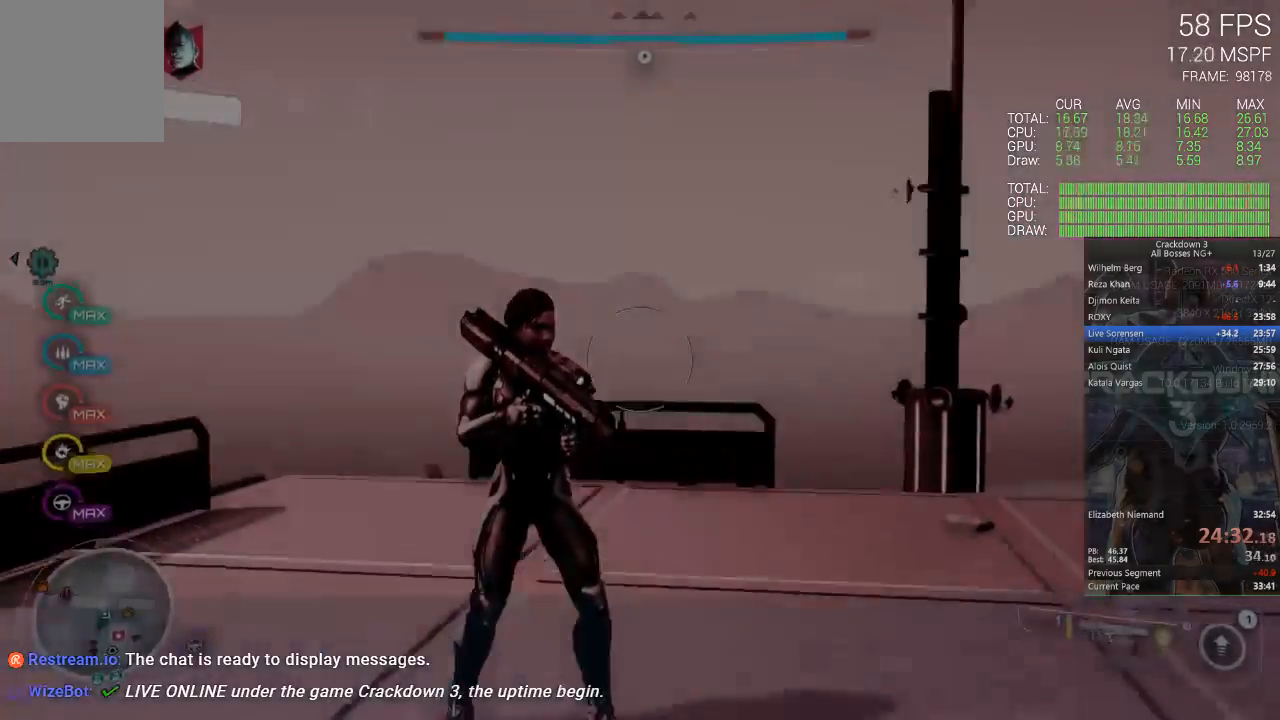
{"dt_ms": 500, "buttons": [], "left_stick": "down", "right_stick": "up-left", "events": [[67, "right_stick", "center"], [167, "A", "down"], [250, "A", "up"], [250, "left_stick", "down"], [333, "right_stick", "up-left"]]}
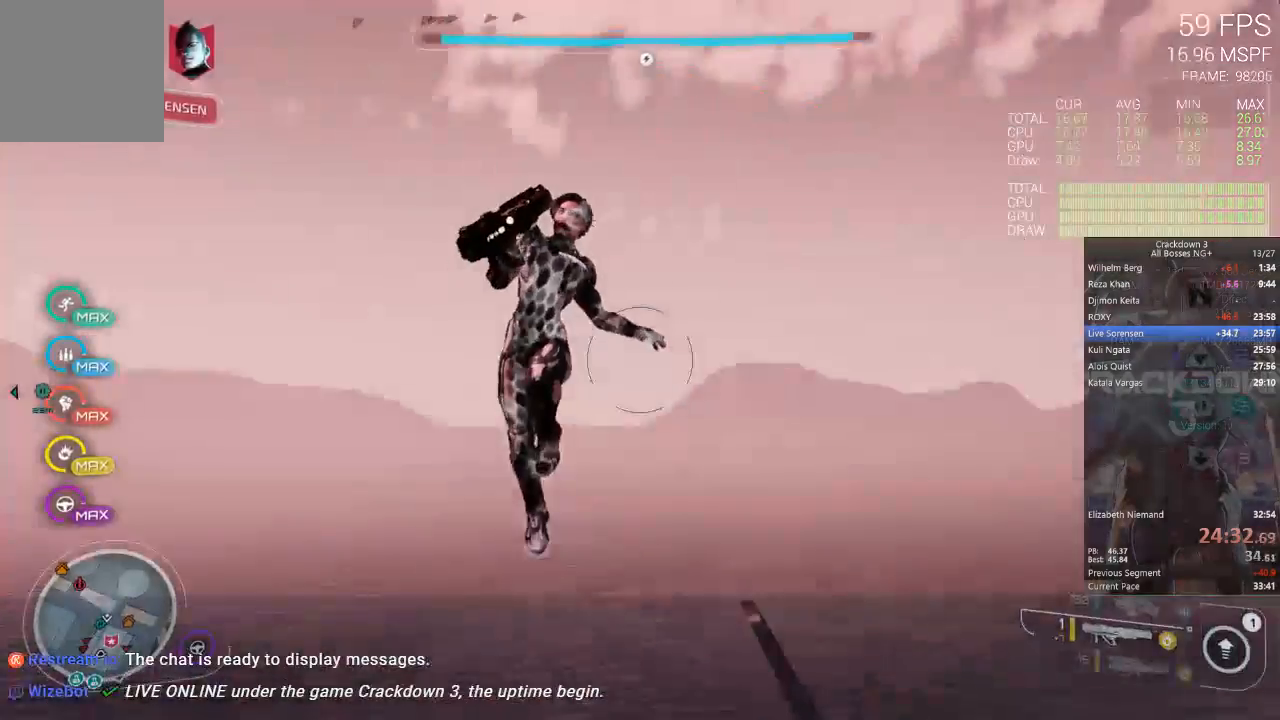
{"dt_ms": 500, "buttons": [], "left_stick": "right", "right_stick": "up-right", "events": [[133, "left_stick", "right"], [150, "right_stick", "down-left"], [300, "right_stick", "left"], [450, "right_stick", "up-right"]]}
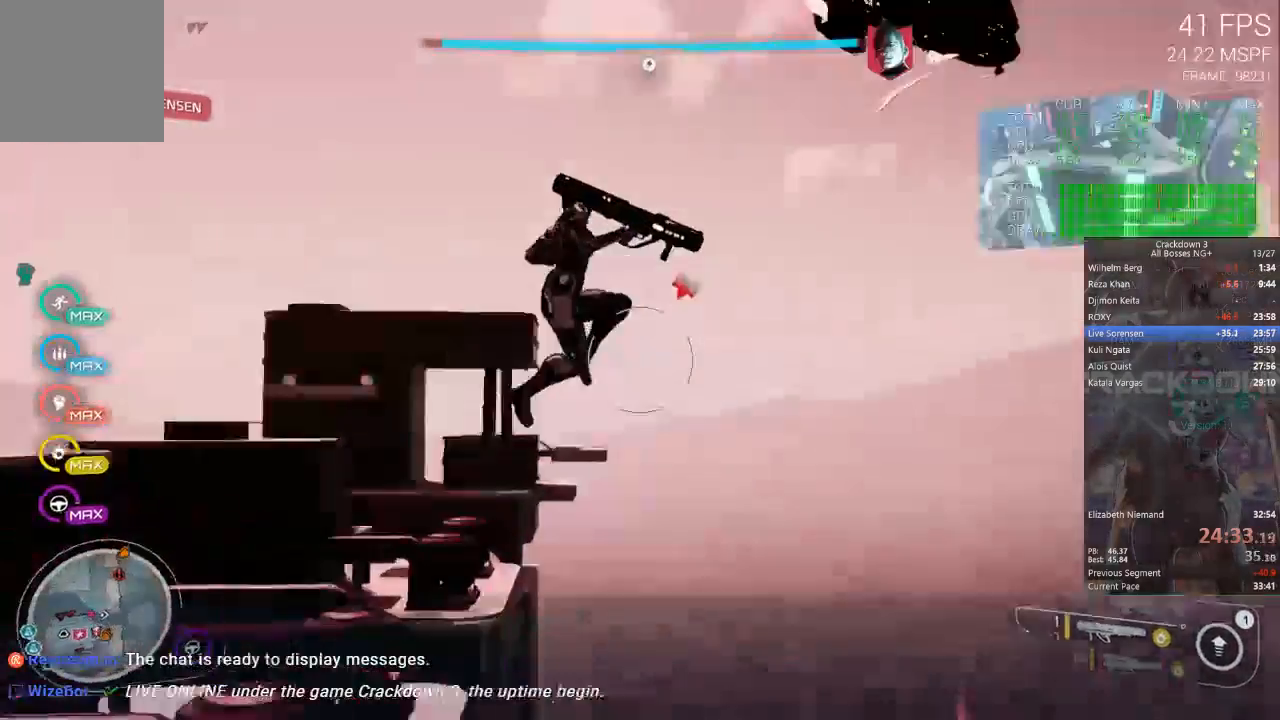
{"dt_ms": 500, "buttons": ["L2"], "left_stick": "down-left", "right_stick": "left"}
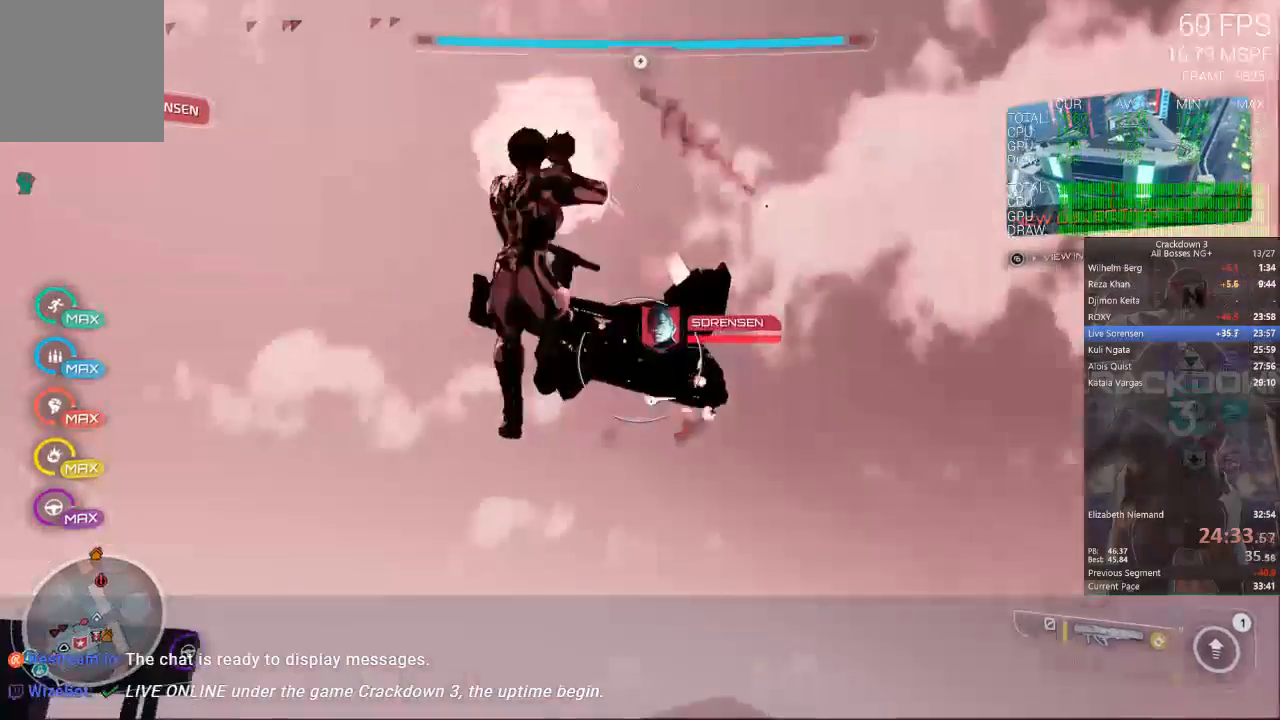
{"dt_ms": 500, "buttons": [], "left_stick": "up-right", "right_stick": "down", "events": [[33, "right_stick", "center"], [167, "left_stick", "down-right"], [233, "left_stick", "right"], [333, "L2", "up"], [333, "left_stick", "up-right"], [367, "right_stick", "down"]]}
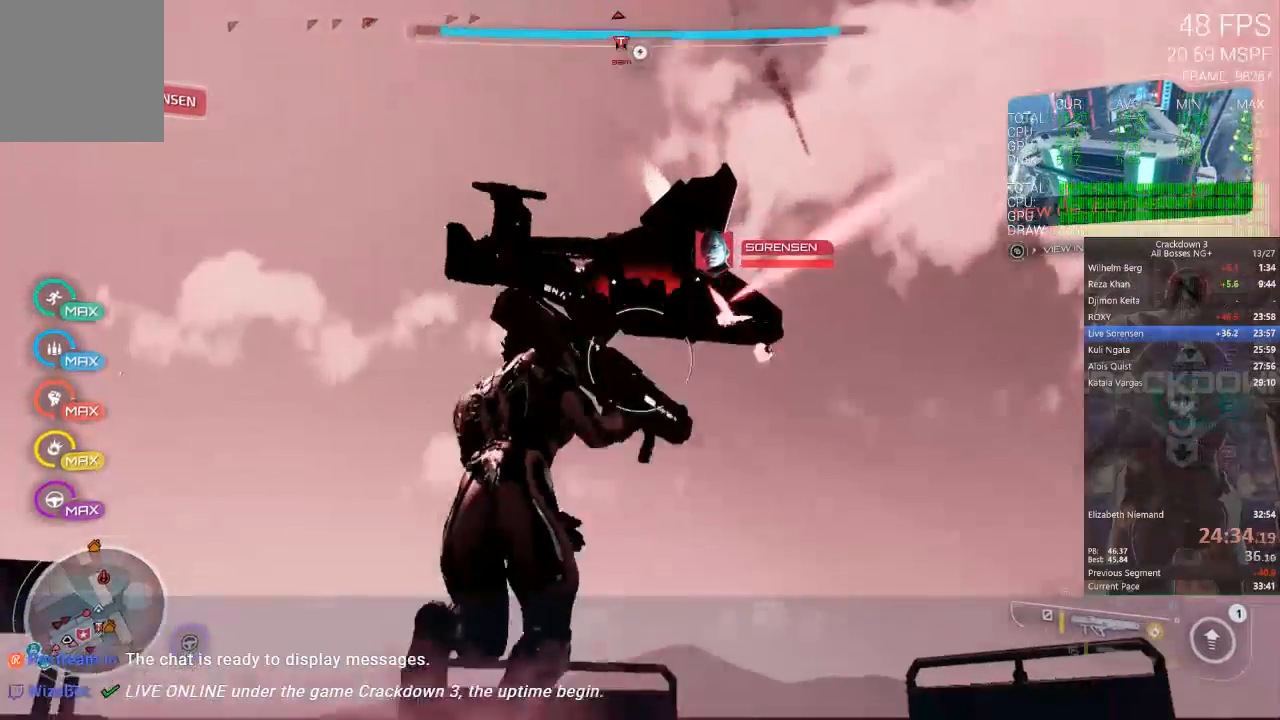
{"dt_ms": 1000, "buttons": ["L2", "R2"], "left_stick": "up-right", "right_stick": "center", "events": [[17, "right_stick", "center"], [67, "Y", "down"], [333, "left_stick", "down-right"], [467, "left_stick", "down-left"], [533, "Y", "up"], [567, "left_stick", "left"], [633, "right_stick", "down-right"], [733, "left_stick", "down"], [767, "L2", "down"], [800, "right_stick", "center"], [833, "R2", "down"], [867, "left_stick", "right"], [967, "left_stick", "up-right"]]}
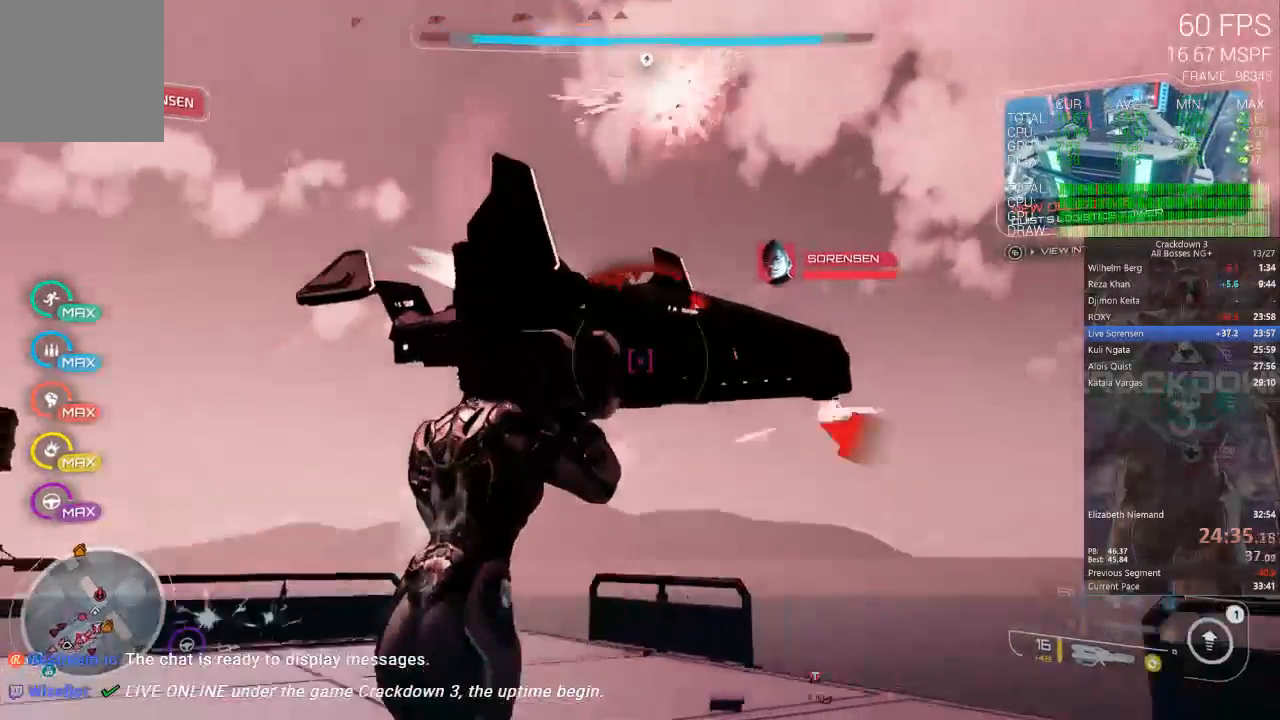
{"dt_ms": 500, "buttons": ["L2", "R2"], "left_stick": "up-right", "right_stick": "center", "events": [[50, "left_stick", "up"], [183, "left_stick", "down-left"], [267, "L3", "down"], [317, "L3", "up"], [333, "left_stick", "up-left"], [500, "left_stick", "up-right"]]}
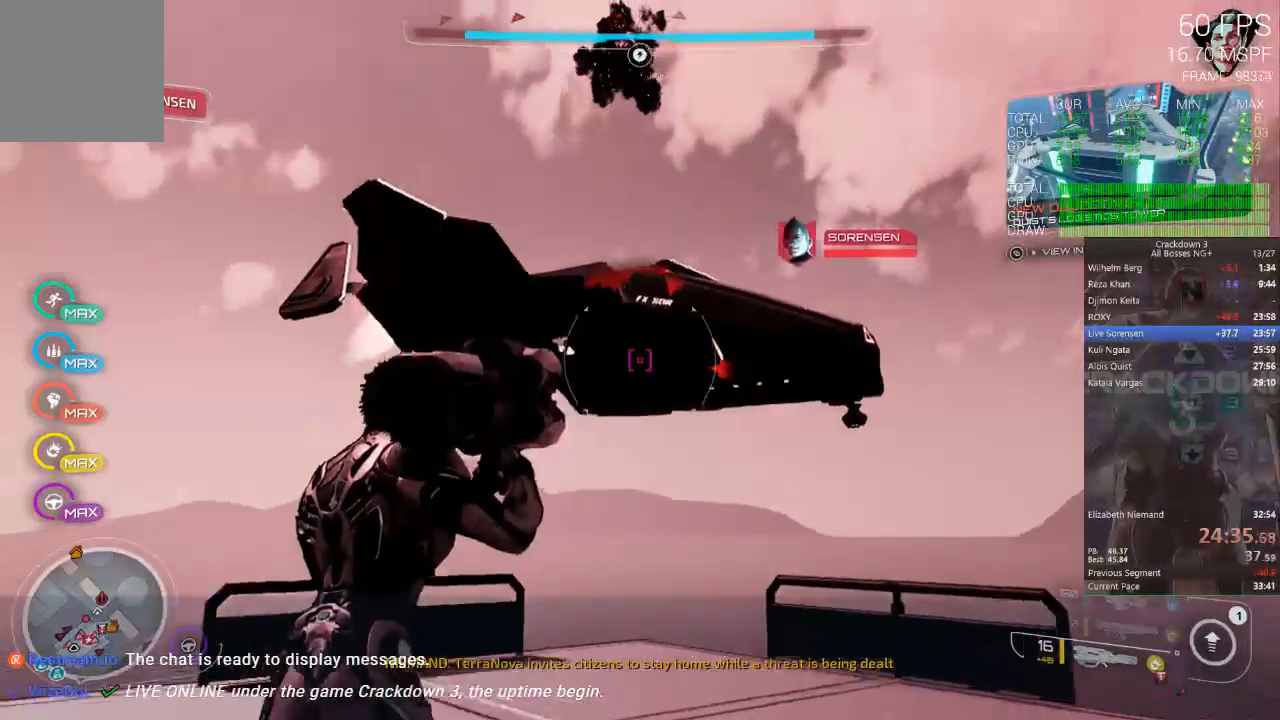
{"dt_ms": 500, "buttons": ["A", "L2", "R2"], "left_stick": "left", "right_stick": "center", "events": [[100, "left_stick", "right"], [233, "left_stick", "up-right"], [400, "A", "down"], [400, "left_stick", "left"]]}
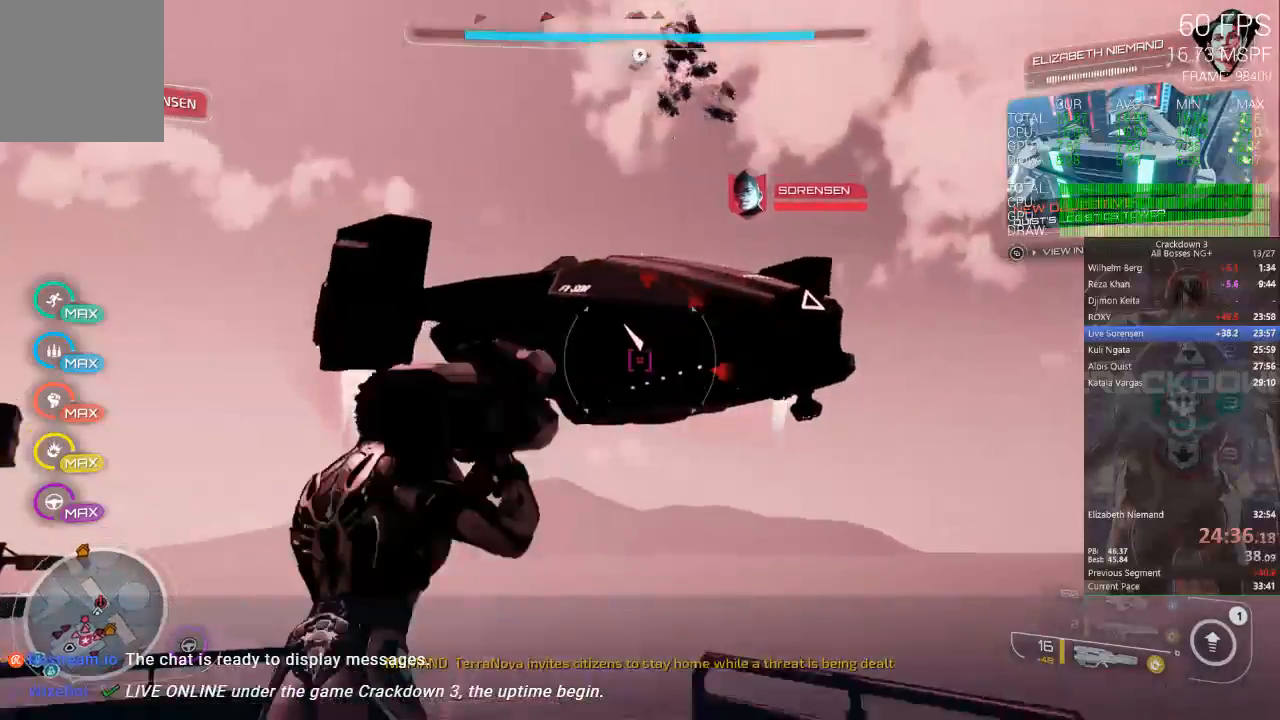
{"dt_ms": 500, "buttons": ["L2", "R2"], "left_stick": "down", "right_stick": "center", "events": [[17, "left_stick", "down-left"], [100, "A", "up"], [233, "left_stick", "down"]]}
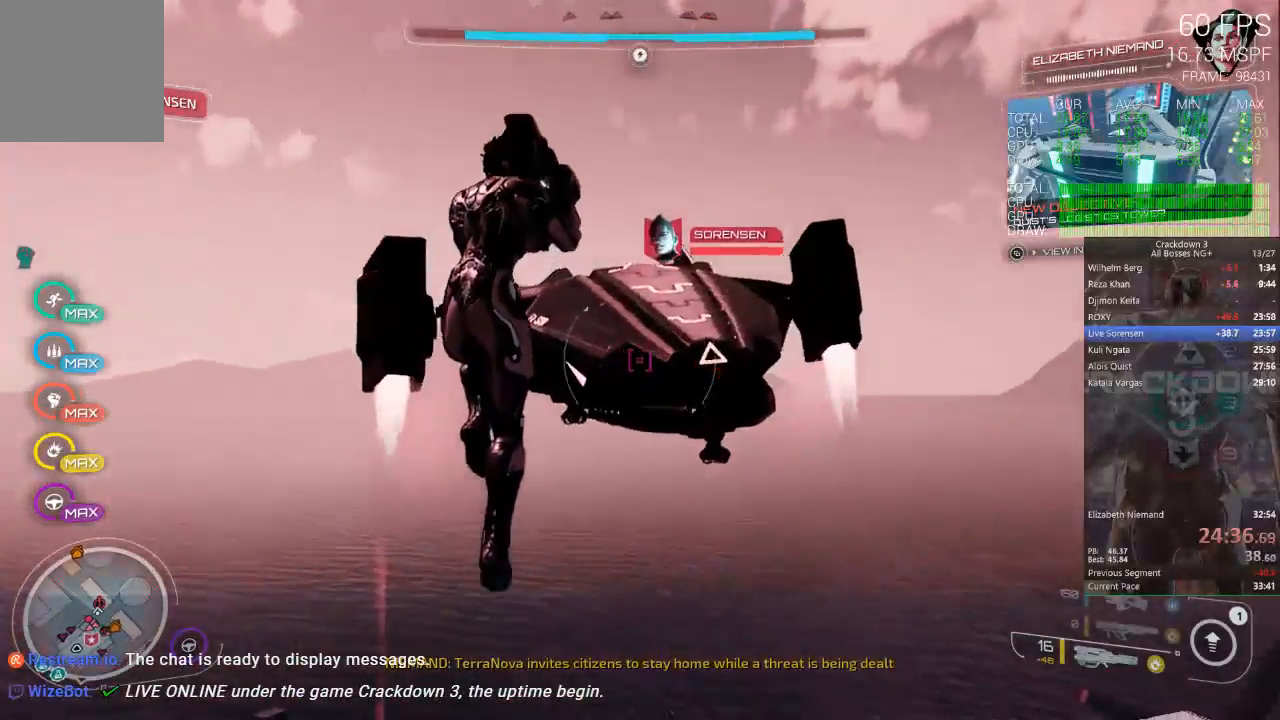
{"dt_ms": 500, "buttons": ["L2"], "left_stick": "up-right", "right_stick": "center", "events": [[133, "left_stick", "left"], [233, "left_stick", "up-left"], [333, "R2", "up"], [333, "left_stick", "up"], [467, "left_stick", "up-right"]]}
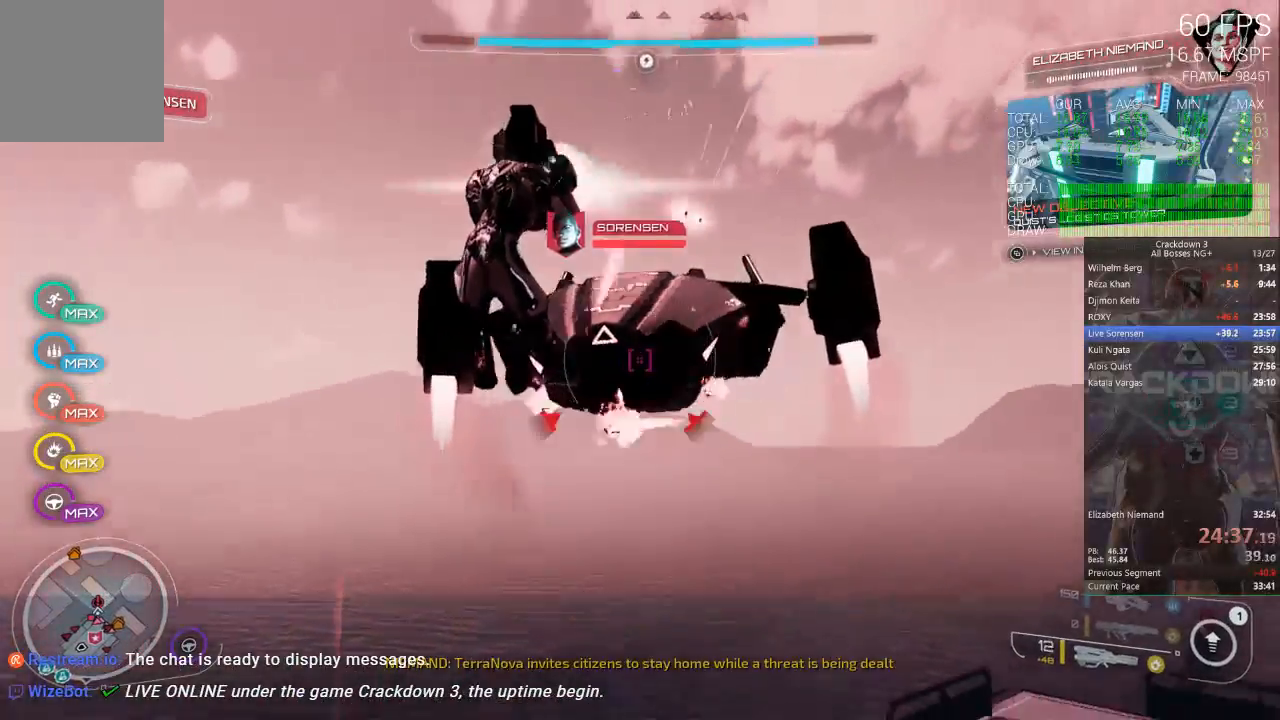
{"dt_ms": 500, "buttons": ["L2"], "left_stick": "right", "right_stick": "center", "events": [[133, "left_stick", "right"]]}
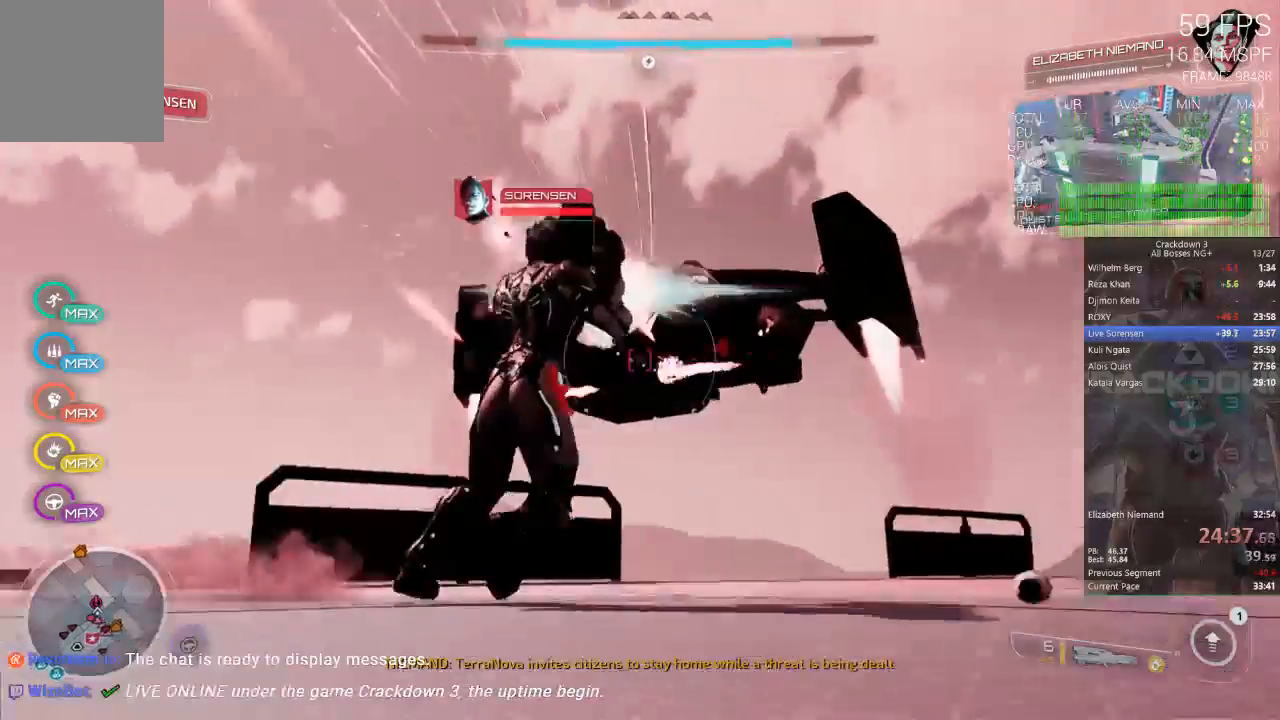
{"dt_ms": 500, "buttons": ["L2"], "left_stick": "left", "right_stick": "center", "events": [[100, "A", "down"], [100, "left_stick", "up-right"], [267, "A", "up"], [400, "left_stick", "up"], [500, "left_stick", "left"]]}
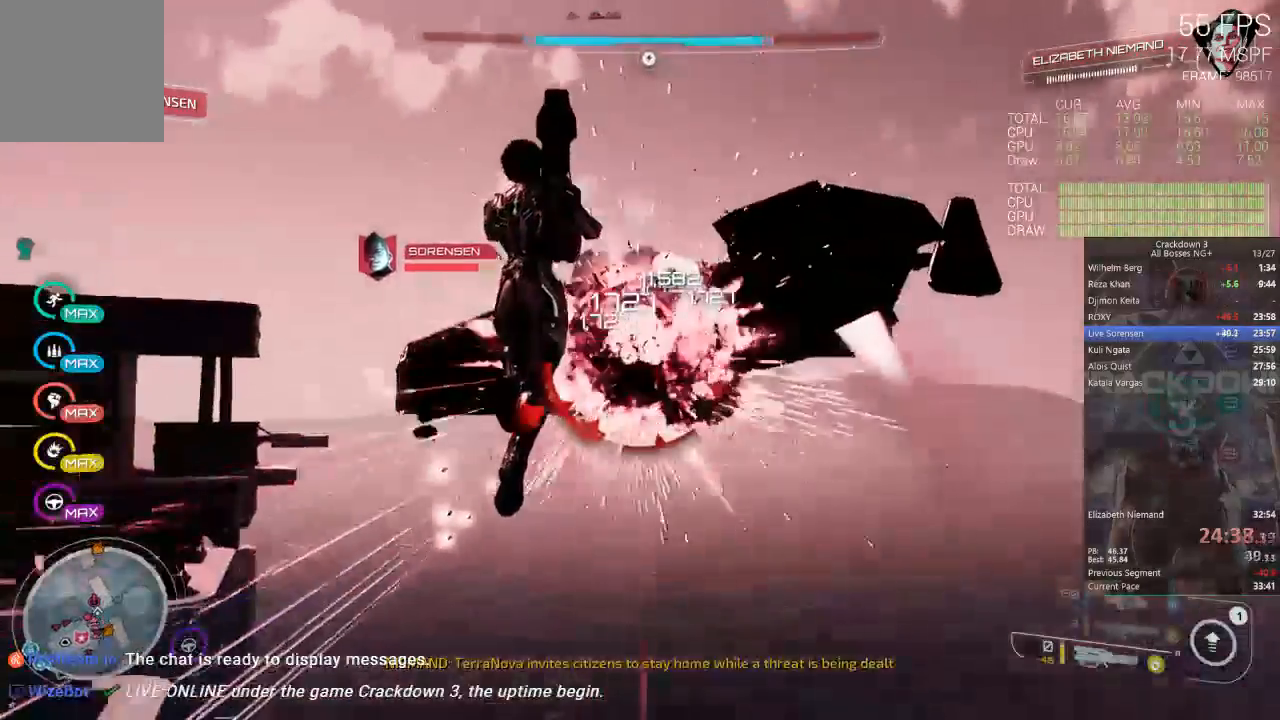
{"dt_ms": 500, "buttons": ["L2"], "left_stick": "left", "right_stick": "center", "events": [[100, "left_stick", "down"], [333, "left_stick", "left"]]}
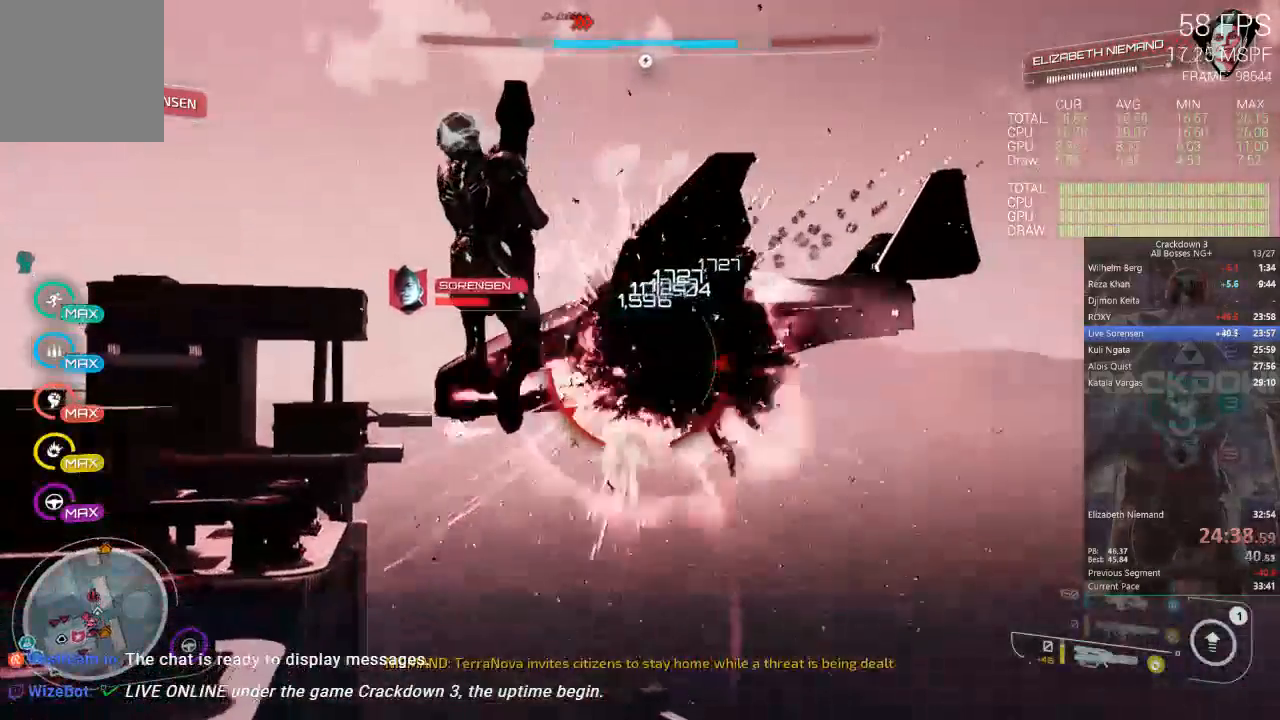
{"dt_ms": 1000, "buttons": ["A", "L2"], "left_stick": "up-left", "right_stick": "center", "events": [[133, "left_stick", "center"], [200, "left_stick", "right"], [567, "left_stick", "up"], [633, "left_stick", "center"], [800, "left_stick", "up"], [883, "left_stick", "up-left"], [1000, "A", "down"]]}
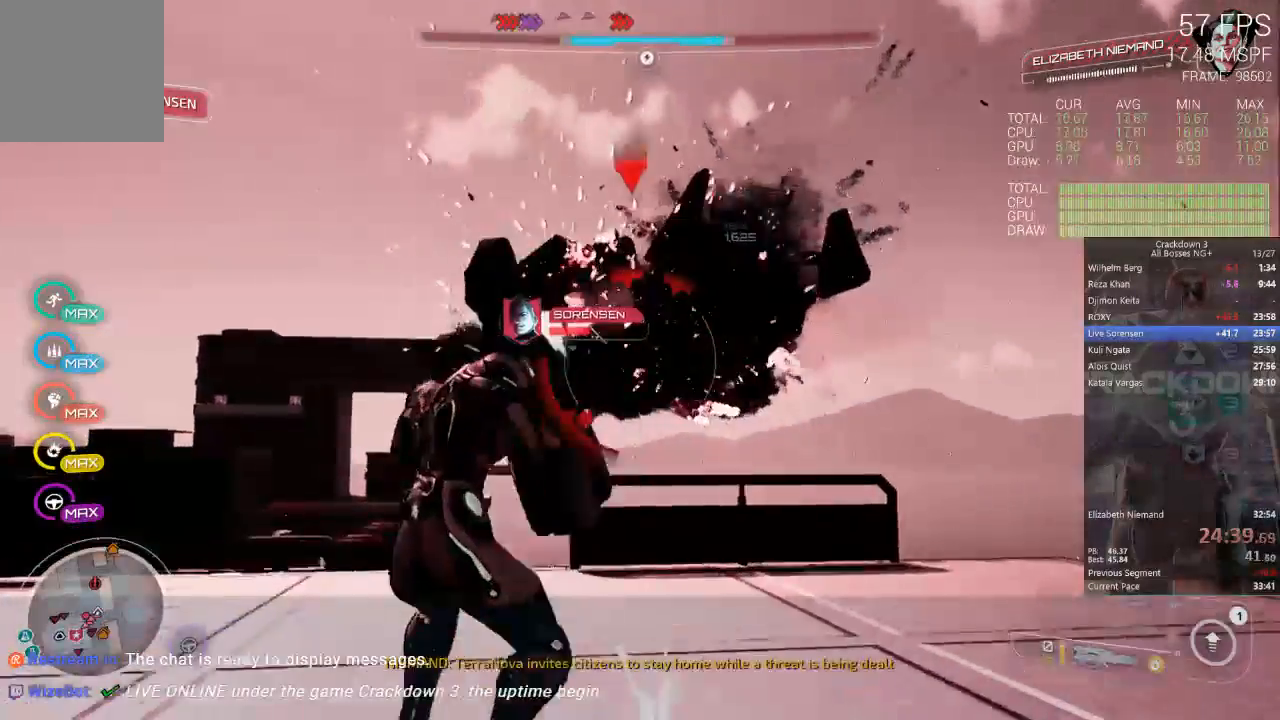
{"dt_ms": 500, "buttons": ["L2", "R2"], "left_stick": "down-right", "right_stick": "center", "events": [[83, "A", "up"], [233, "R2", "down"], [333, "left_stick", "down-left"], [400, "left_stick", "down"], [500, "left_stick", "down-right"]]}
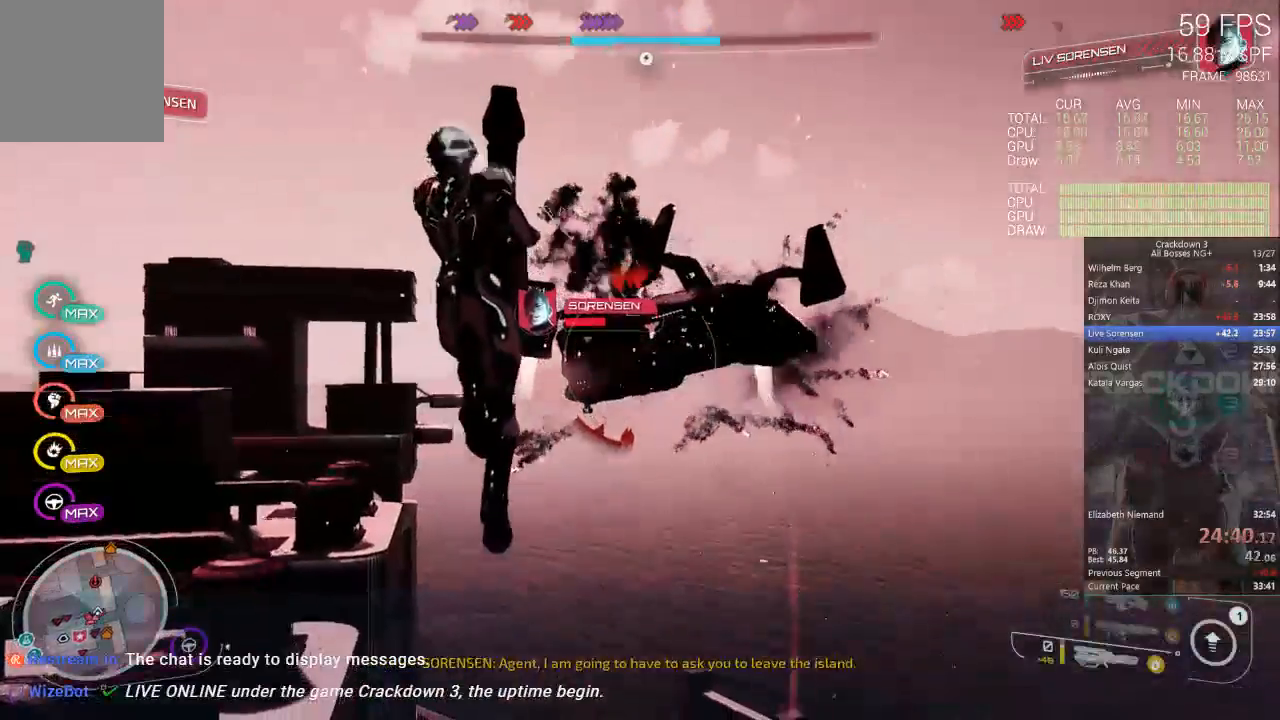
{"dt_ms": 500, "buttons": ["L2", "R2"], "left_stick": "right", "right_stick": "center", "events": [[133, "left_stick", "right"]]}
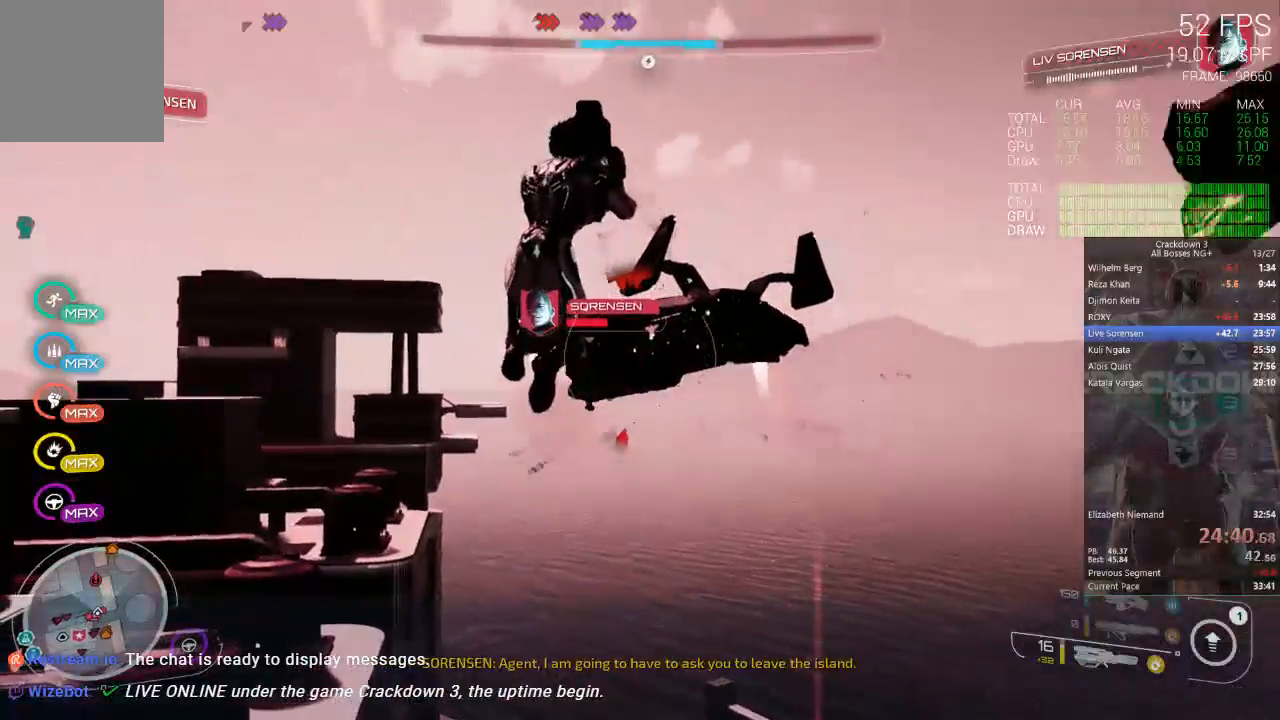
{"dt_ms": 500, "buttons": ["L2", "R2"], "left_stick": "left", "right_stick": "center", "events": [[317, "R2", "up"], [383, "R2", "down"], [450, "left_stick", "left"]]}